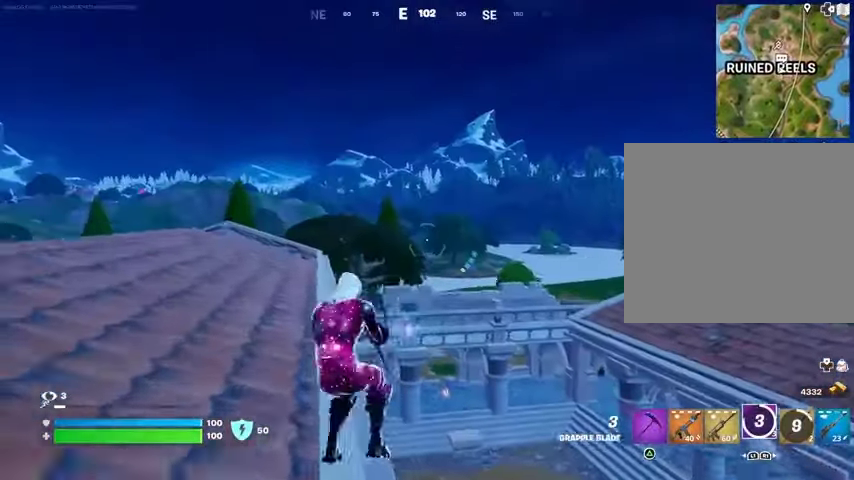
Gameplay with a controller (PlayStation layout); each line is a JSON object with the inputs held at the frame after it. "events" lists button and stick changes between this image and that frame as [ms after this image, input, new state], when the widget could be followed in between.
{"buttons": [], "left_stick": "up-left", "right_stick": "center", "events": [[33, "CROSS", "up"], [400, "left_stick", "up-left"], [400, "right_stick", "left"], [500, "right_stick", "center"]]}
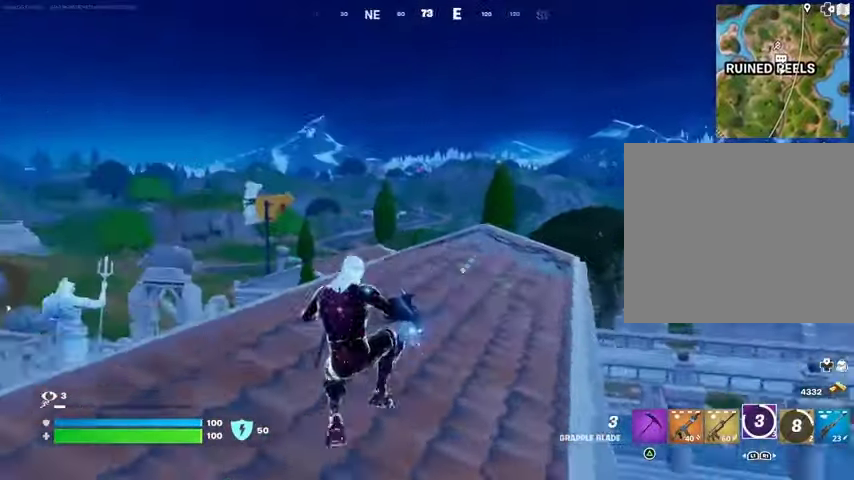
{"buttons": ["CROSS"], "left_stick": "up-right", "right_stick": "center", "events": [[67, "left_stick", "up"], [167, "R1", "down"], [200, "left_stick", "up-right"], [200, "right_stick", "left"], [267, "R1", "up"], [300, "right_stick", "center"], [500, "CROSS", "down"]]}
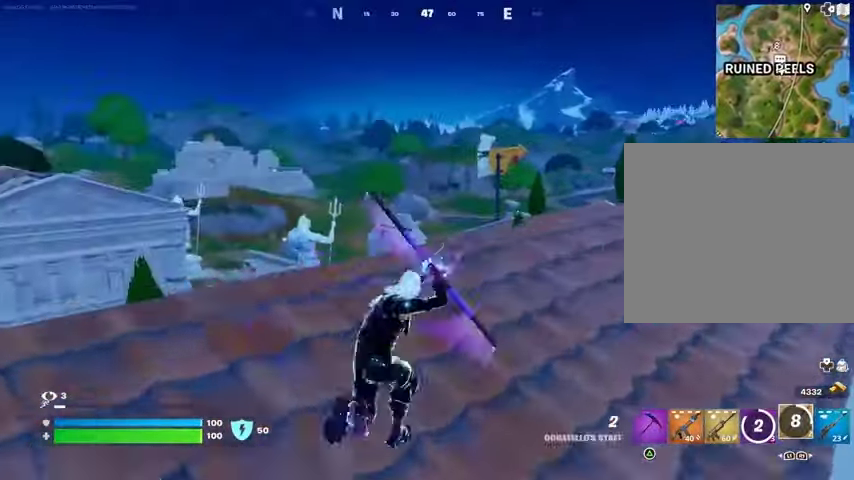
{"buttons": [], "left_stick": "up-right", "right_stick": "center", "events": [[67, "CROSS", "up"]]}
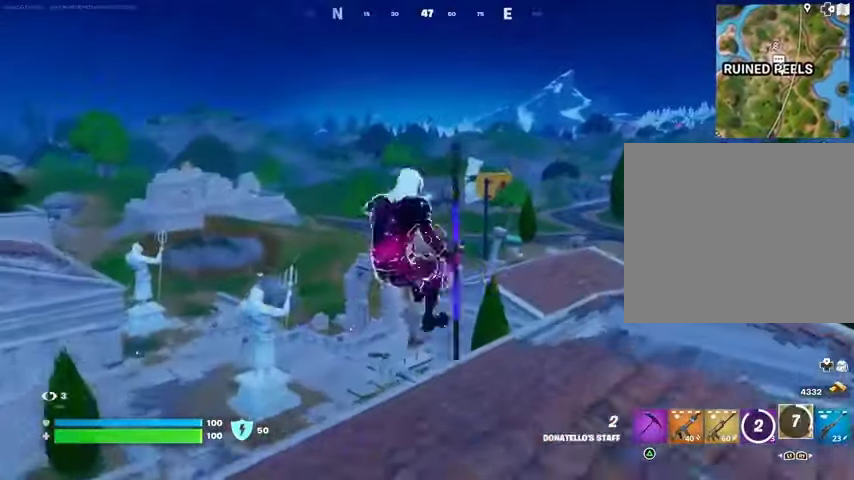
{"buttons": [], "left_stick": "center", "right_stick": "center", "events": [[200, "right_stick", "left"], [267, "R1", "down"], [367, "R1", "up"], [400, "left_stick", "center"], [400, "right_stick", "center"]]}
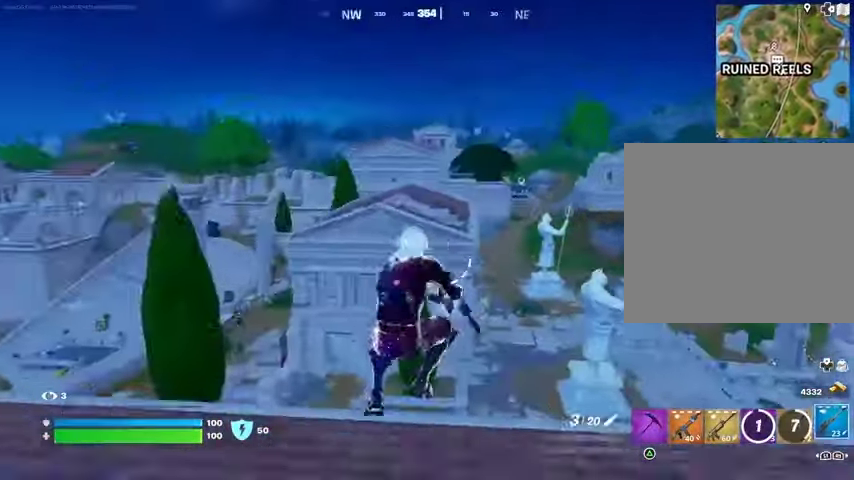
{"buttons": [], "left_stick": "left", "right_stick": "right", "events": [[200, "left_stick", "left"], [233, "CROSS", "down"], [233, "SQUARE", "down"], [267, "CROSS", "up"], [333, "SQUARE", "up"], [433, "right_stick", "right"]]}
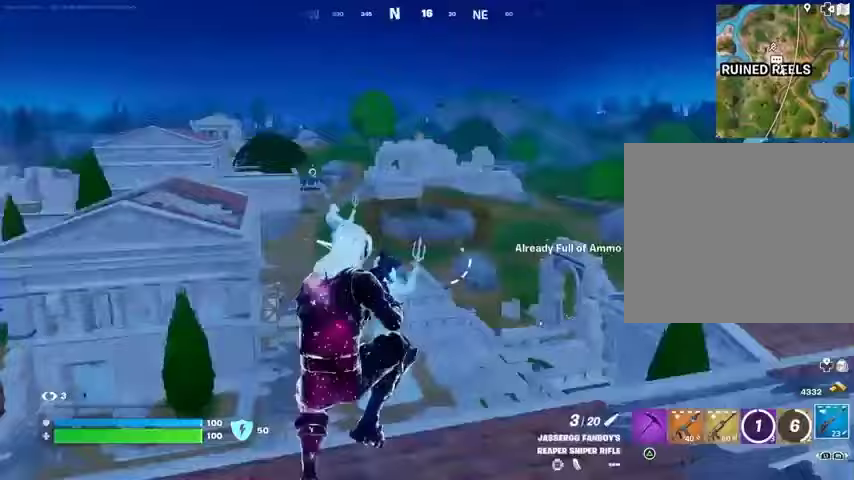
{"buttons": [], "left_stick": "left", "right_stick": "center", "events": [[133, "right_stick", "center"]]}
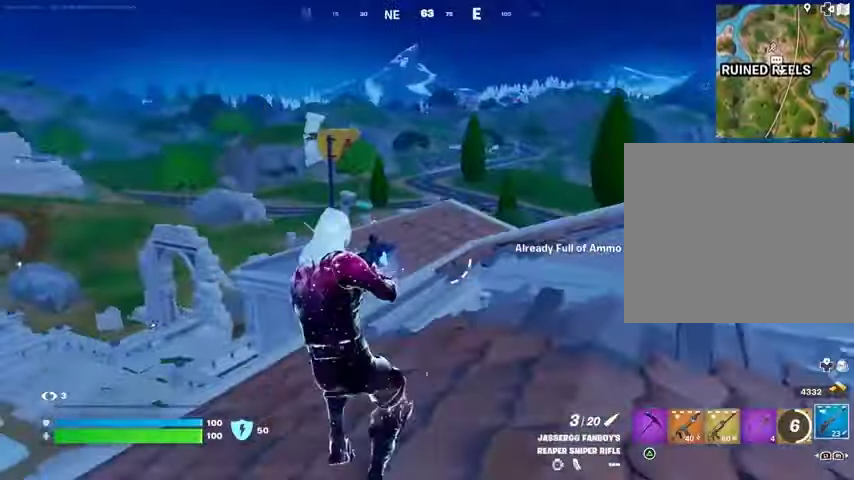
{"buttons": ["R1"], "left_stick": "left", "right_stick": "left", "events": [[267, "right_stick", "left"], [467, "R1", "down"]]}
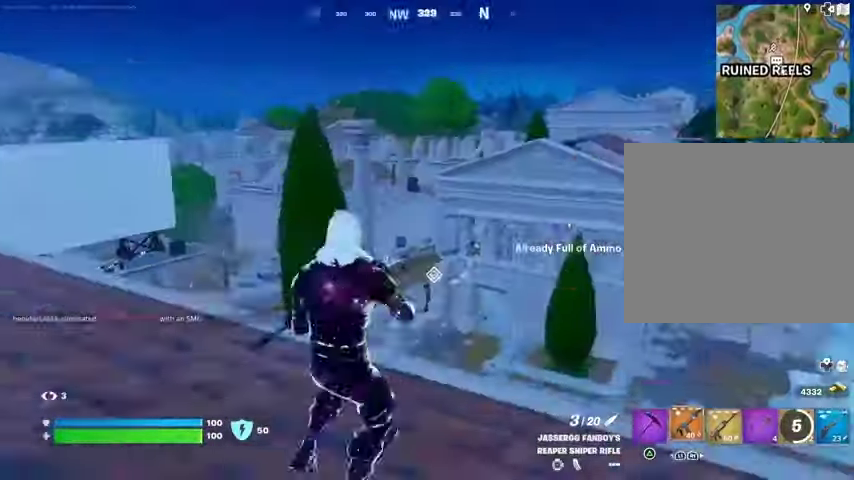
{"buttons": [], "left_stick": "left", "right_stick": "center", "events": [[33, "right_stick", "center"], [67, "R1", "up"], [200, "CROSS", "down"], [267, "CROSS", "up"], [267, "SQUARE", "down"], [333, "SQUARE", "up"], [433, "SQUARE", "down"], [500, "SQUARE", "up"]]}
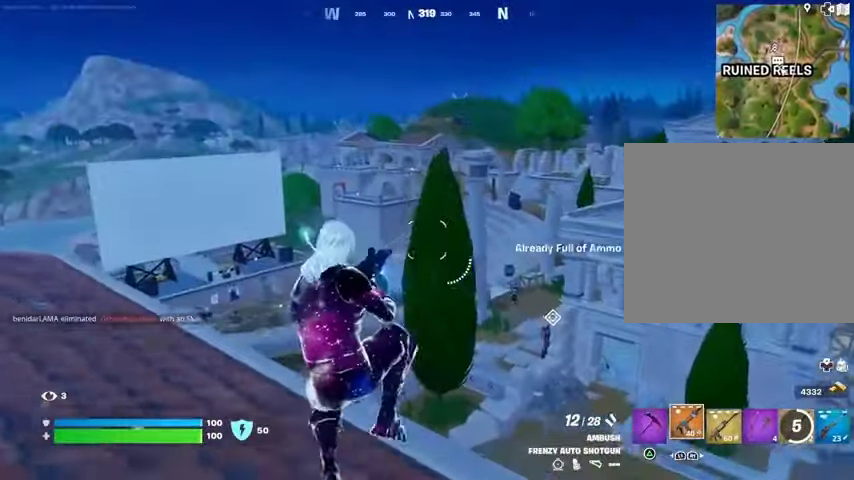
{"buttons": [], "left_stick": "left", "right_stick": "center", "events": [[67, "SQUARE", "down"], [167, "SQUARE", "up"], [400, "R1", "down"], [500, "R1", "up"]]}
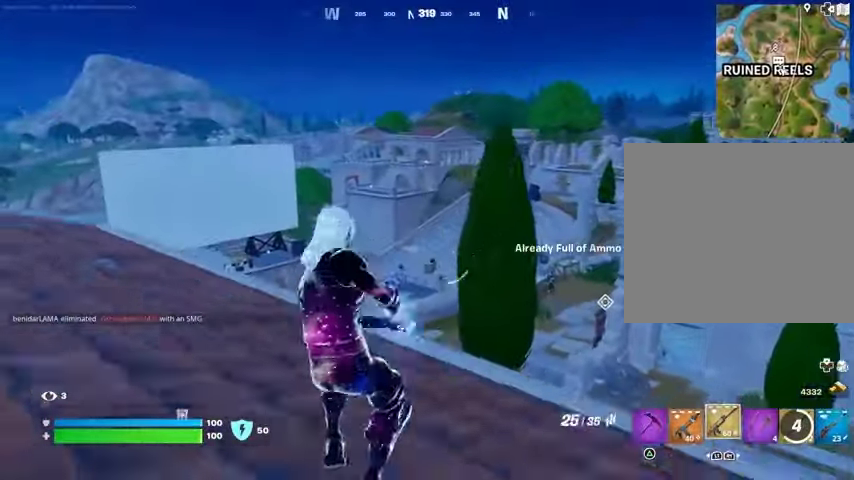
{"buttons": [], "left_stick": "up-left", "right_stick": "center", "events": [[67, "CROSS", "down"], [167, "CROSS", "up"], [167, "left_stick", "up-left"], [233, "SQUARE", "down"], [333, "SQUARE", "up"], [400, "SQUARE", "down"], [500, "SQUARE", "up"]]}
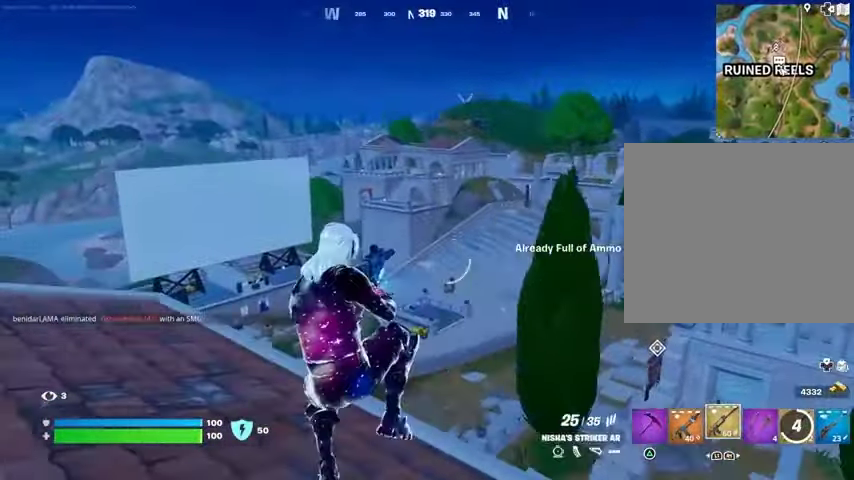
{"buttons": [], "left_stick": "center", "right_stick": "center", "events": [[100, "L3", "down"], [167, "L3", "up"], [167, "right_stick", "left"], [233, "L3", "down"], [300, "right_stick", "center"], [333, "L3", "up"], [400, "left_stick", "center"]]}
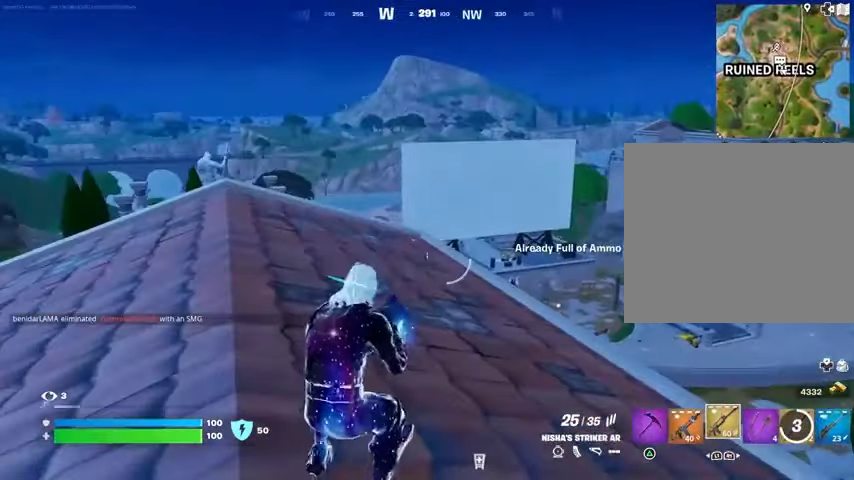
{"buttons": [], "left_stick": "center", "right_stick": "left", "events": [[200, "CROSS", "down"], [333, "CROSS", "up"], [467, "right_stick", "left"]]}
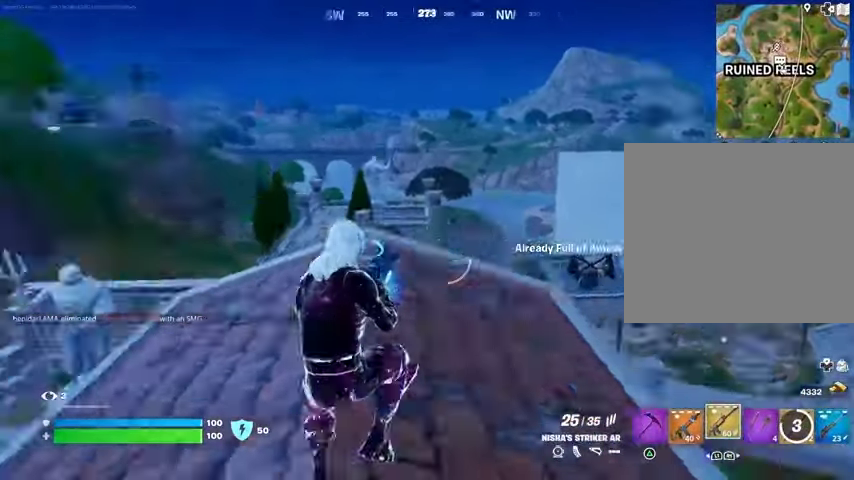
{"buttons": [], "left_stick": "center", "right_stick": "center", "events": [[300, "right_stick", "center"]]}
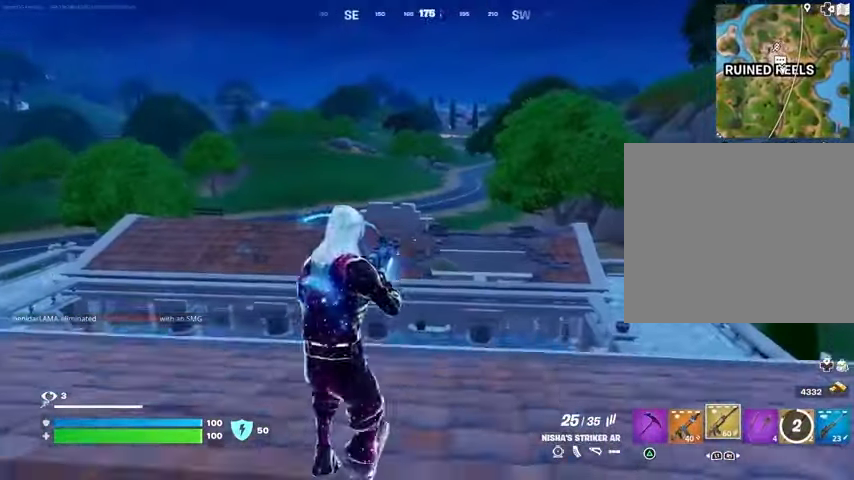
{"buttons": [], "left_stick": "center", "right_stick": "center", "events": []}
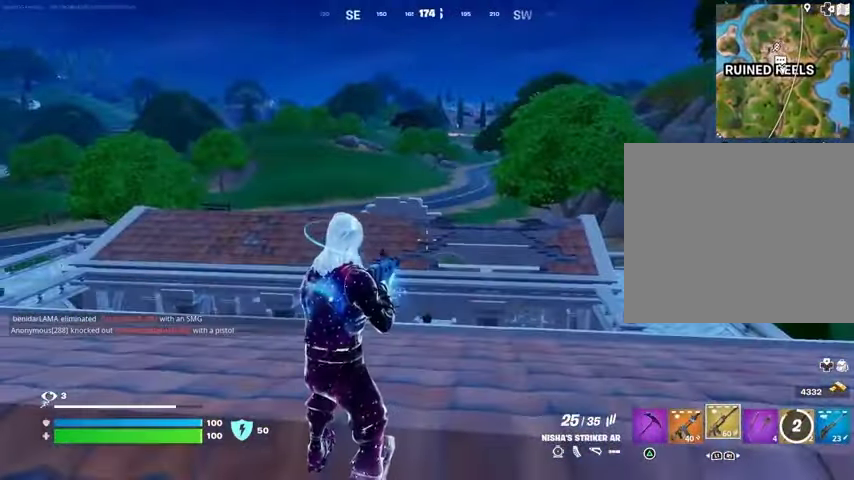
{"buttons": [], "left_stick": "center", "right_stick": "center", "events": []}
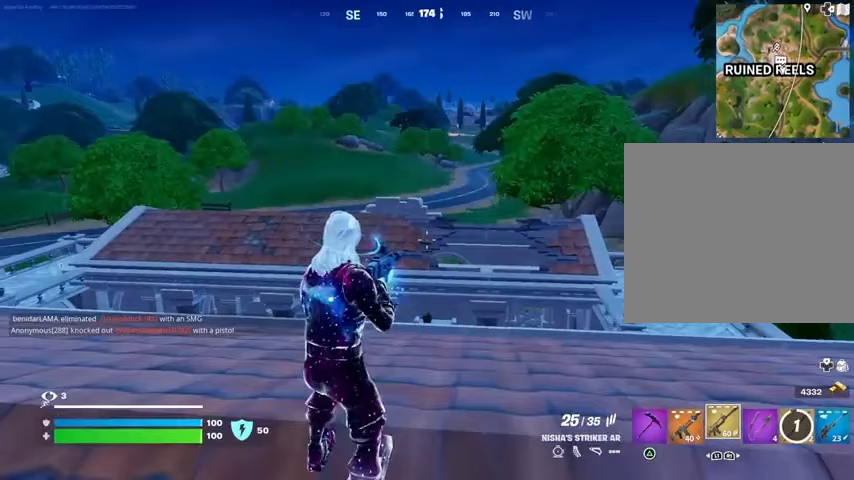
{"buttons": [], "left_stick": "up", "right_stick": "left", "events": [[300, "left_stick", "up"], [333, "L1", "down"], [333, "right_stick", "left"], [500, "L1", "up"]]}
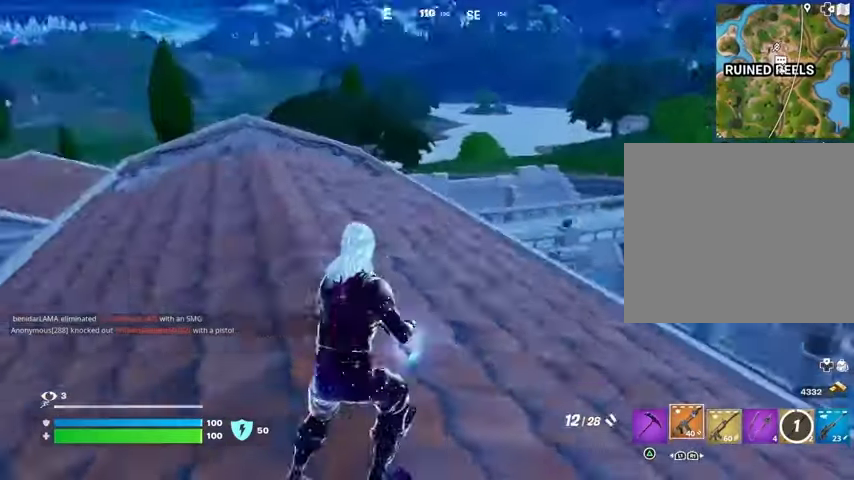
{"buttons": ["TRIANGLE"], "left_stick": "up", "right_stick": "center", "events": [[67, "right_stick", "center"], [100, "CROSS", "down"], [200, "CROSS", "up"], [300, "TRIANGLE", "down"], [367, "TRIANGLE", "up"], [400, "R1", "down"], [467, "TRIANGLE", "down"], [500, "R1", "up"]]}
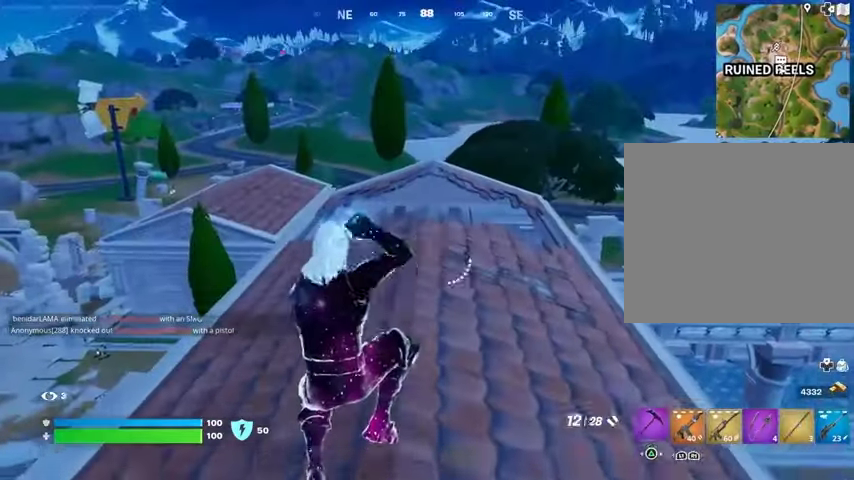
{"buttons": [], "left_stick": "up", "right_stick": "center", "events": [[33, "TRIANGLE", "up"], [100, "R1", "down"], [100, "TRIANGLE", "down"], [167, "R1", "up"], [167, "TRIANGLE", "up"], [367, "L3", "down"], [500, "L3", "up"]]}
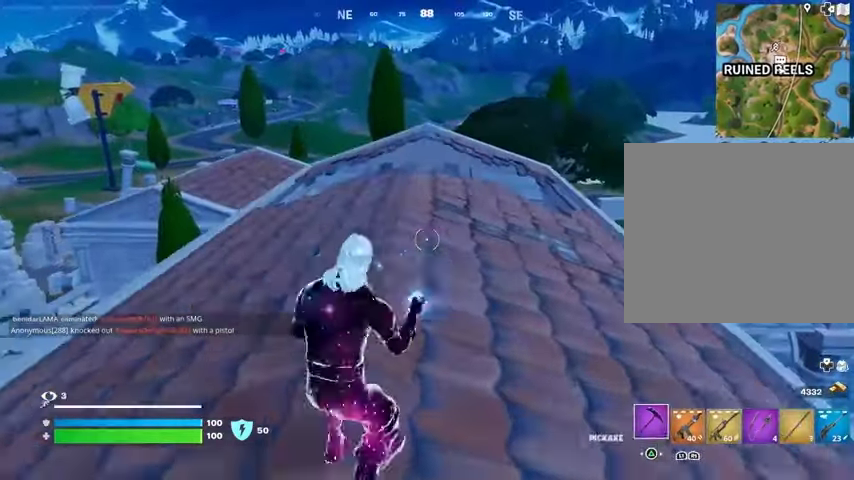
{"buttons": [], "left_stick": "up-right", "right_stick": "left", "events": [[33, "CROSS", "down"], [133, "CROSS", "up"], [333, "R1", "down"], [333, "left_stick", "up-right"], [333, "right_stick", "left"], [400, "R1", "up"]]}
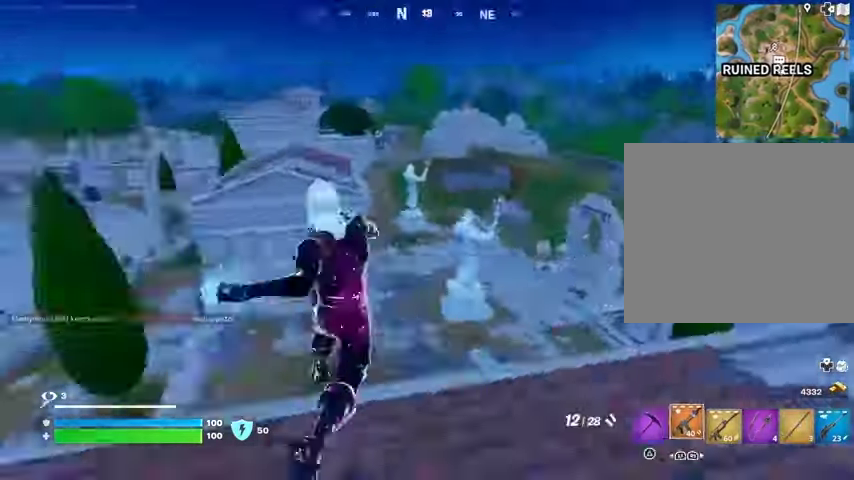
{"buttons": [], "left_stick": "up", "right_stick": "center", "events": [[100, "L1", "down"], [100, "right_stick", "center"], [200, "L1", "up"], [300, "L1", "down"], [300, "right_stick", "right"], [400, "L1", "up"], [400, "left_stick", "up"], [500, "right_stick", "center"]]}
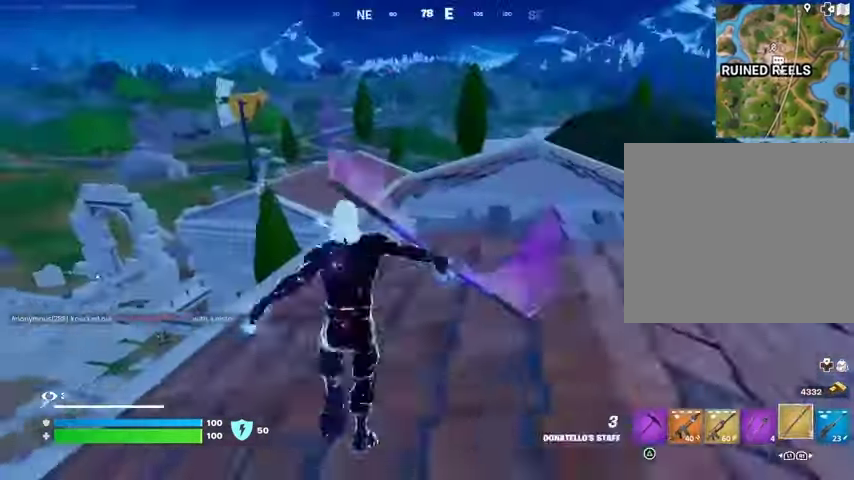
{"buttons": [], "left_stick": "up", "right_stick": "center", "events": [[233, "CROSS", "down"], [300, "CROSS", "up"], [367, "CROSS", "down"], [433, "CROSS", "up"]]}
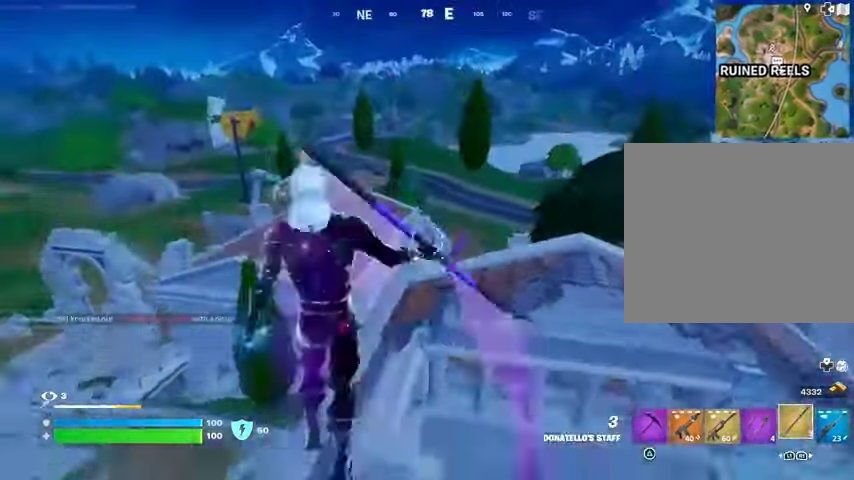
{"buttons": [], "left_stick": "up", "right_stick": "center", "events": [[267, "right_stick", "up-left"], [333, "L2", "down"], [333, "right_stick", "up"], [467, "L2", "up"], [467, "right_stick", "center"]]}
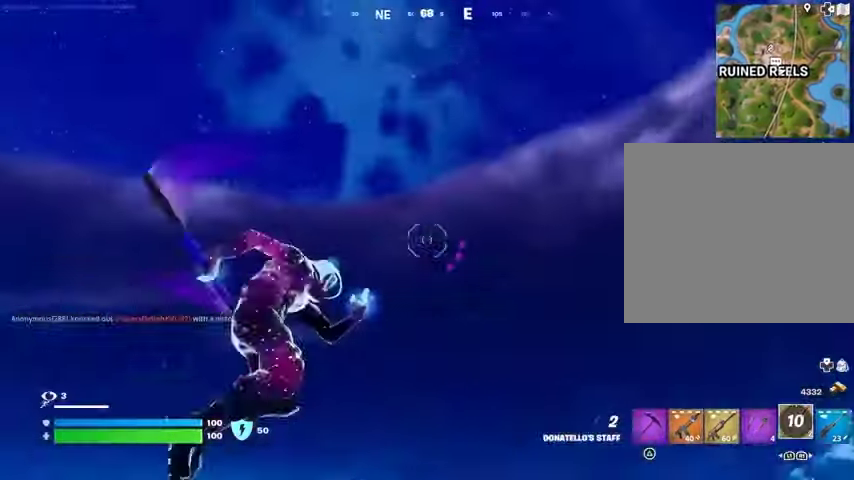
{"buttons": [], "left_stick": "up", "right_stick": "down", "events": [[333, "right_stick", "down"]]}
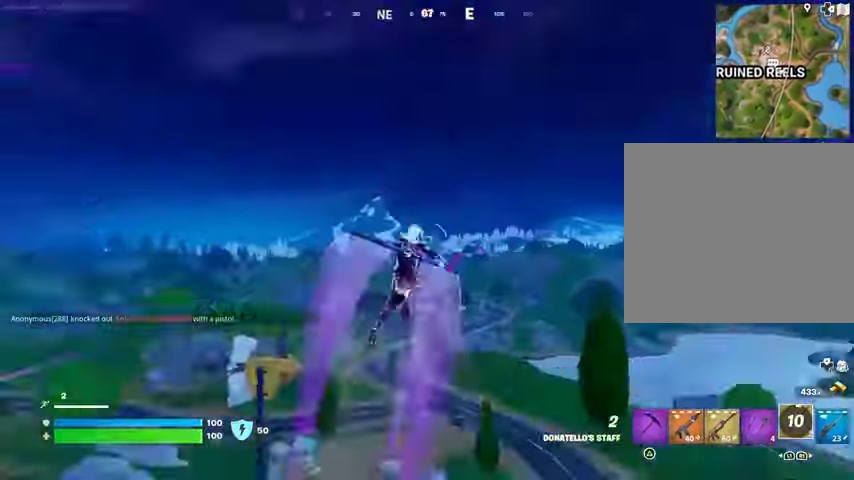
{"buttons": [], "left_stick": "up", "right_stick": "center", "events": [[167, "right_stick", "center"]]}
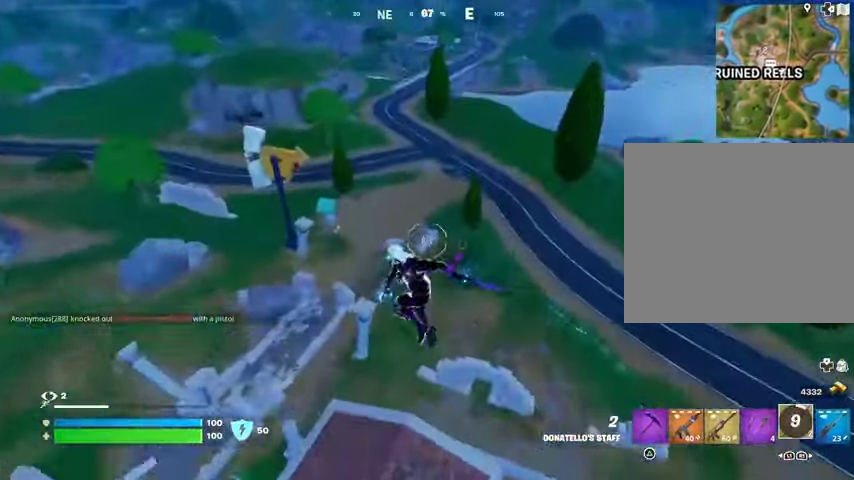
{"buttons": [], "left_stick": "up", "right_stick": "center", "events": [[300, "L1", "down"], [367, "L1", "up"]]}
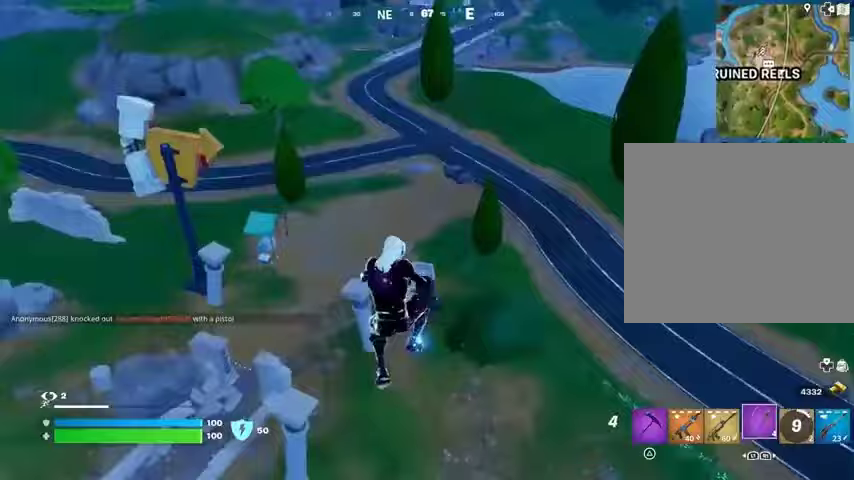
{"buttons": [], "left_stick": "up", "right_stick": "center", "events": [[133, "right_stick", "up"], [233, "right_stick", "center"], [300, "L2", "down"], [400, "L2", "up"]]}
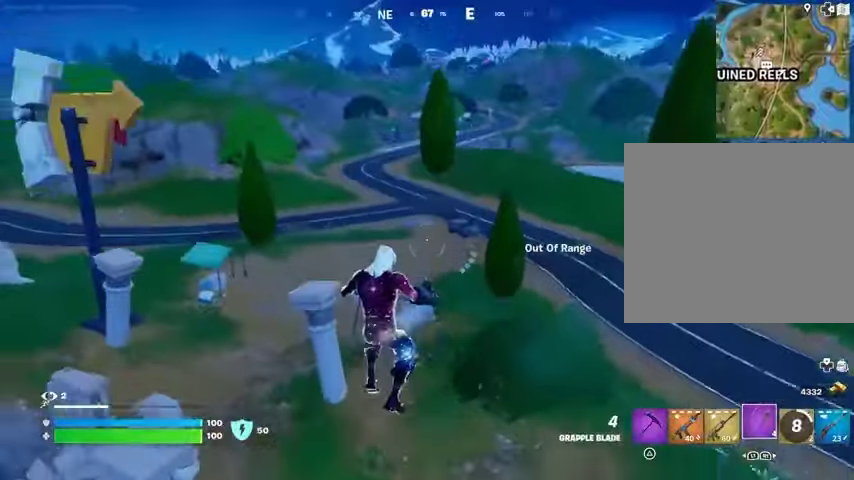
{"buttons": ["L3"], "left_stick": "up-right", "right_stick": "left", "events": [[67, "L2", "down"], [167, "L2", "up"], [200, "left_stick", "up-right"], [467, "right_stick", "left"], [500, "L3", "down"]]}
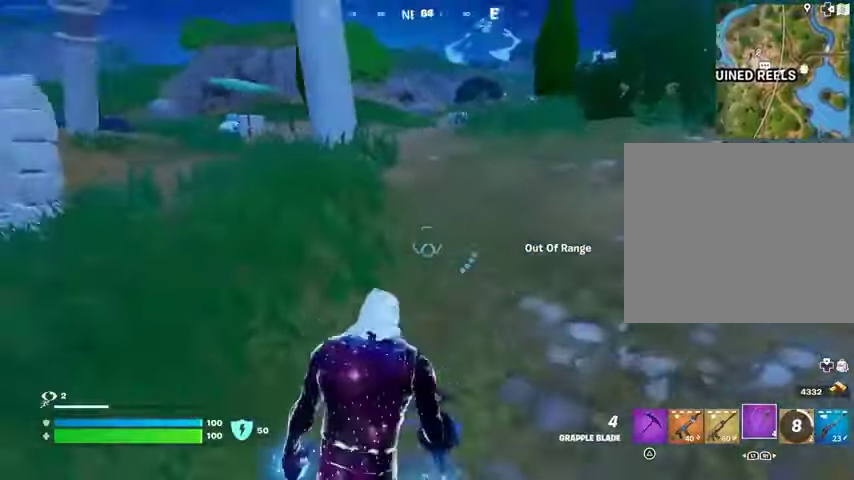
{"buttons": [], "left_stick": "up-right", "right_stick": "center", "events": [[67, "L3", "up"], [100, "right_stick", "center"]]}
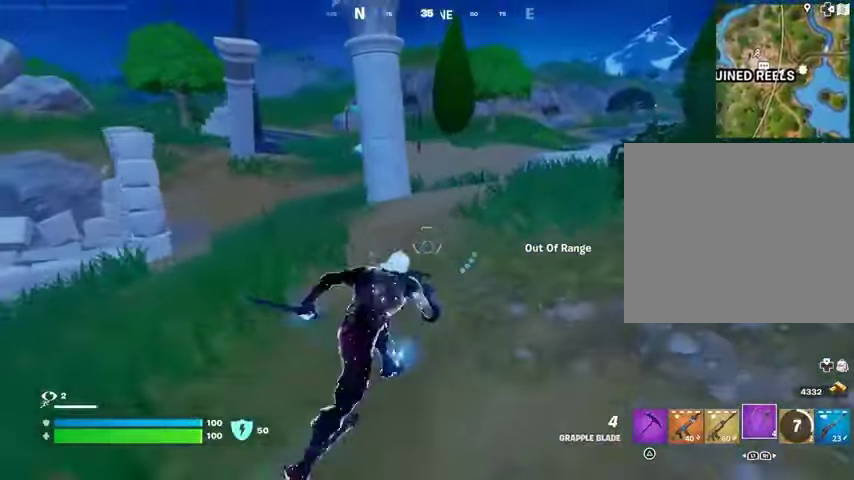
{"buttons": [], "left_stick": "up", "right_stick": "right", "events": [[33, "left_stick", "up"], [500, "right_stick", "right"]]}